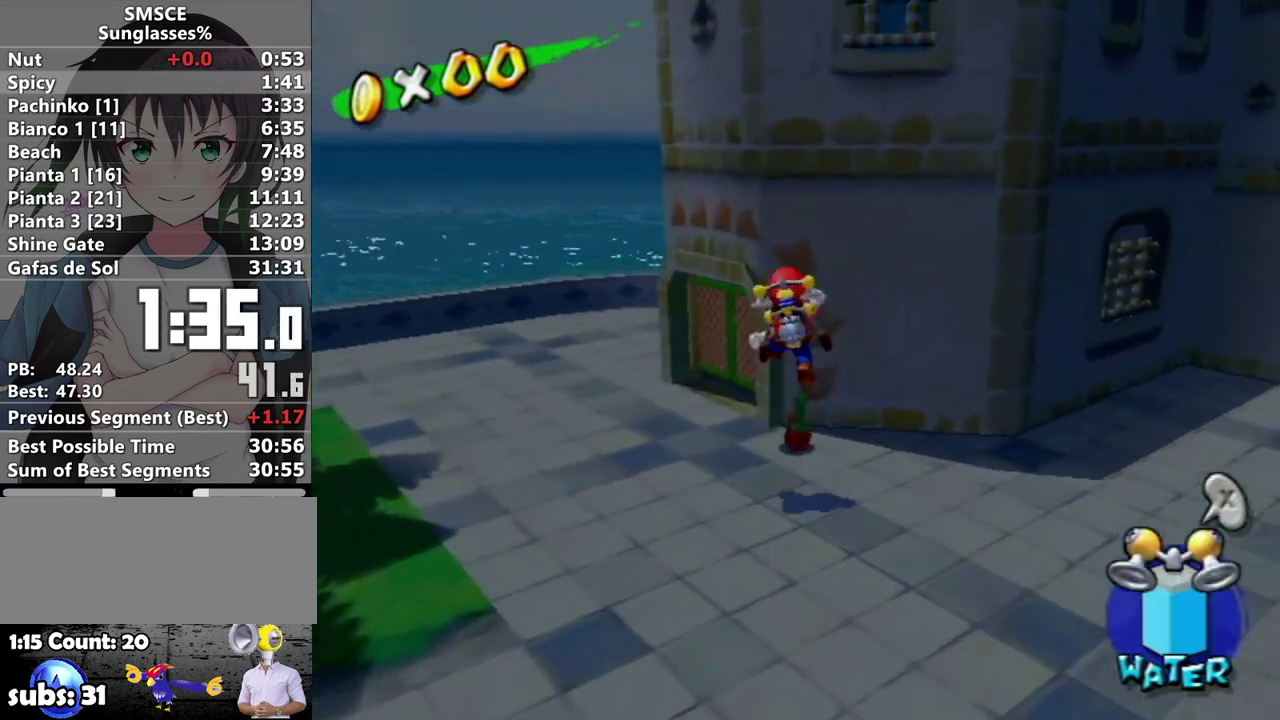
Gameplay with a controller (Nintendo layout); each line is a JSON object with the inputs held at the frame after it. "events" lists button and stick changes between this image and that frame as [ms after this image, input, new state], when the widget could be followed in between. Not read: L3 R3.
{"buttons": [], "left_stick": "up", "right_stick": "center", "events": [[100, "left_stick", "up"]]}
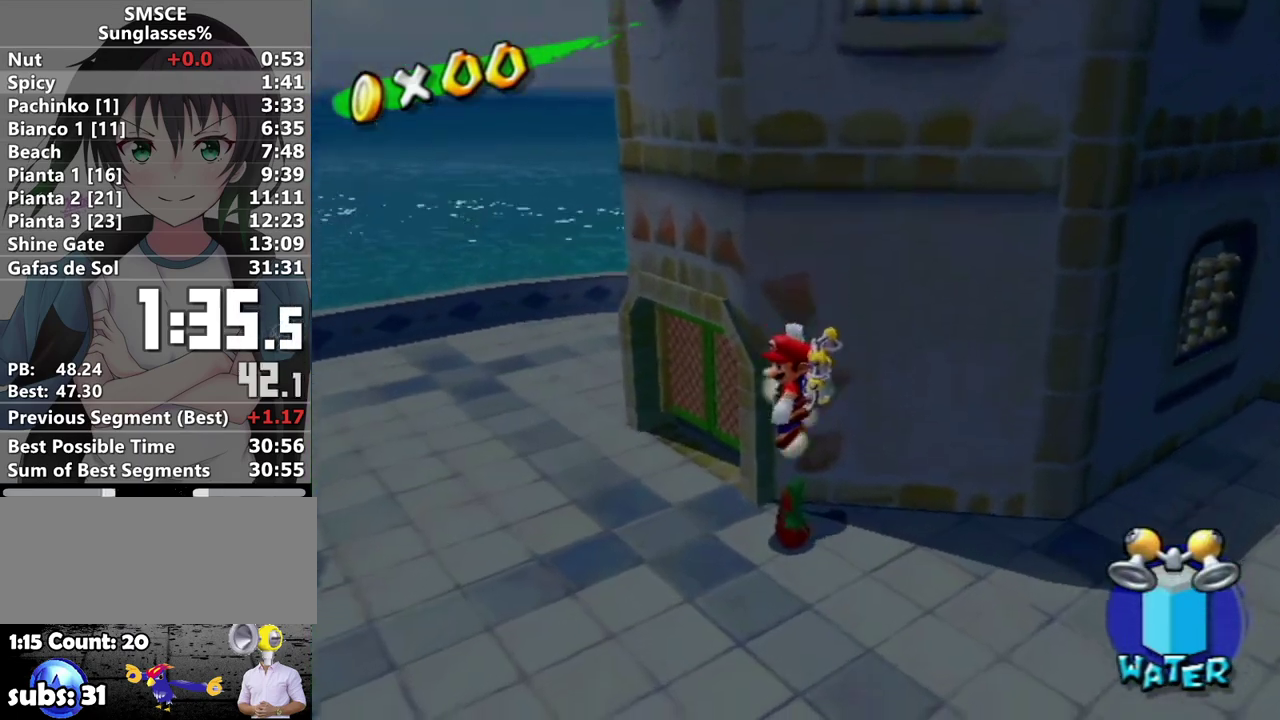
{"buttons": [], "left_stick": "up", "right_stick": "center", "events": []}
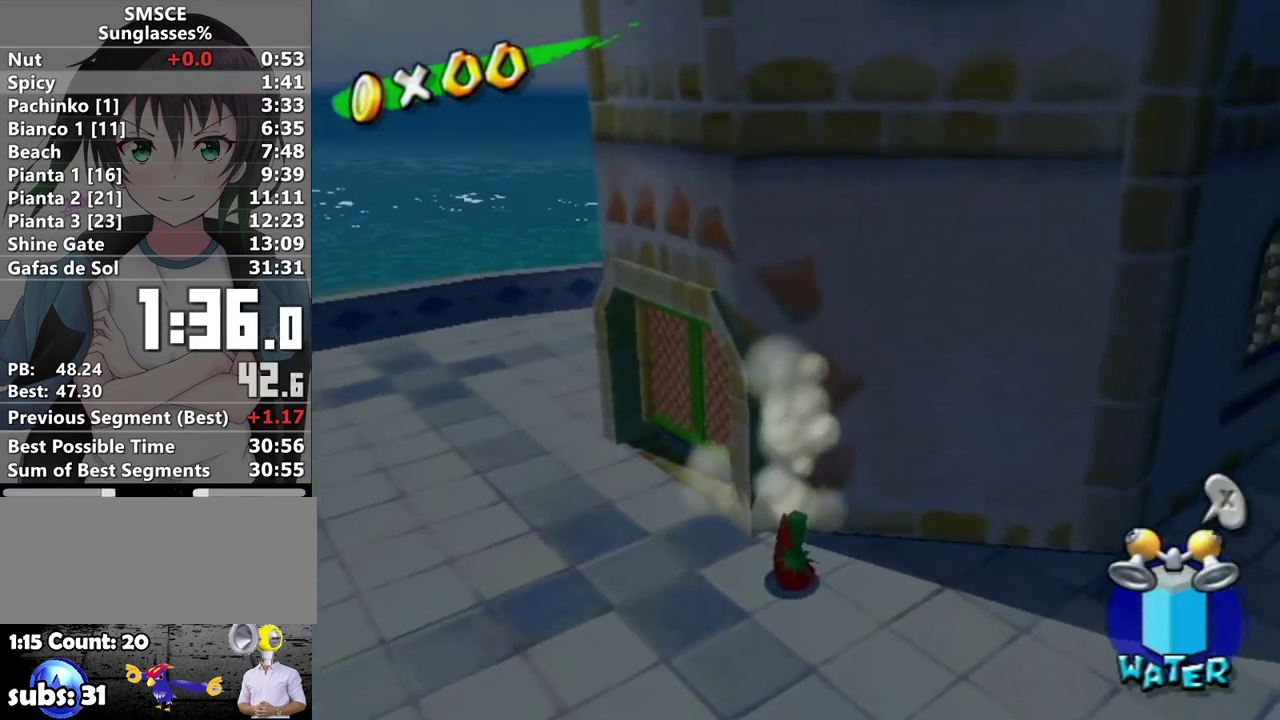
{"buttons": [], "left_stick": "up", "right_stick": "center", "events": [[67, "left_stick", "up-right"], [467, "left_stick", "up"]]}
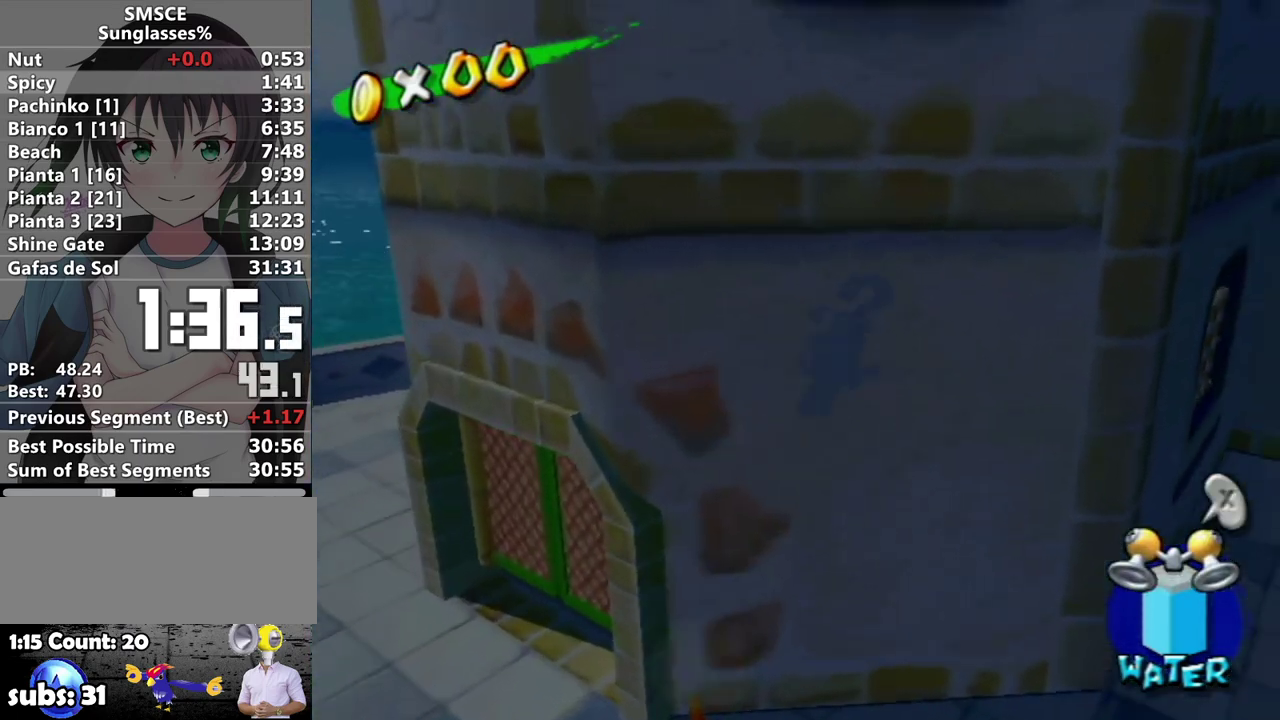
{"buttons": [], "left_stick": "center", "right_stick": "center", "events": [[217, "left_stick", "center"]]}